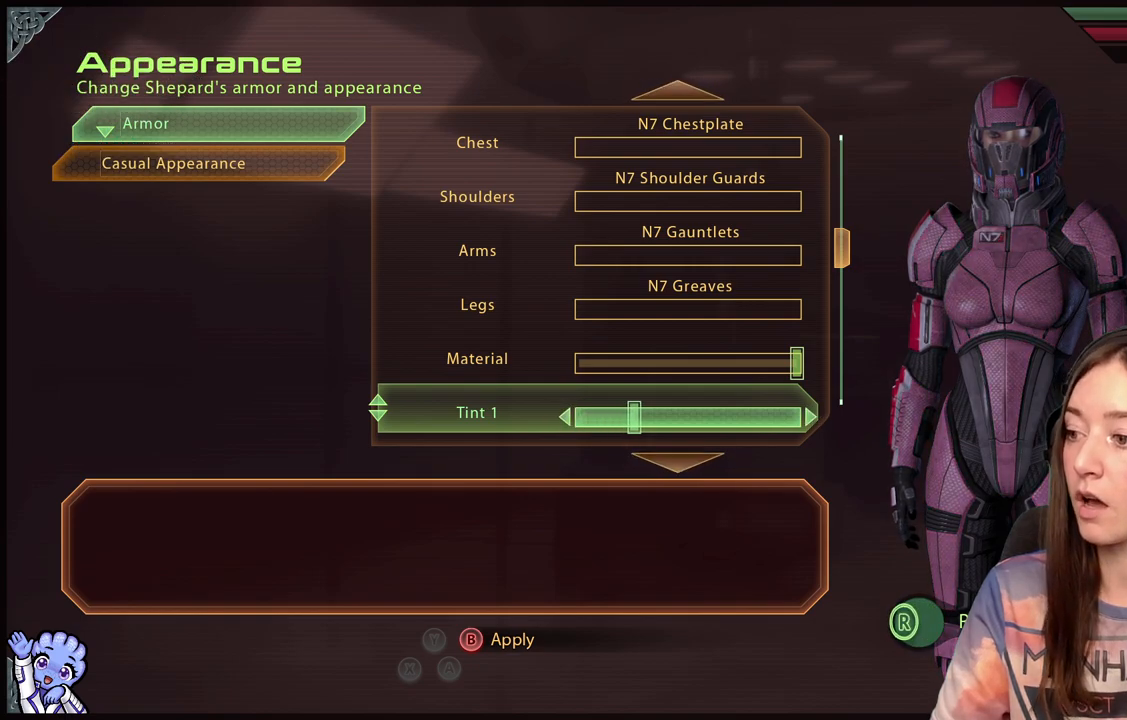
Gameplay with a controller (Xbox layout); each line is a JSON object with the inputs held at the frame after it. "events" lists button and stick changes between this image and that frame as [ms after this image, input, new state], when the widget could be followed in between.
{"buttons": [], "left_stick": "right", "right_stick": "center", "events": []}
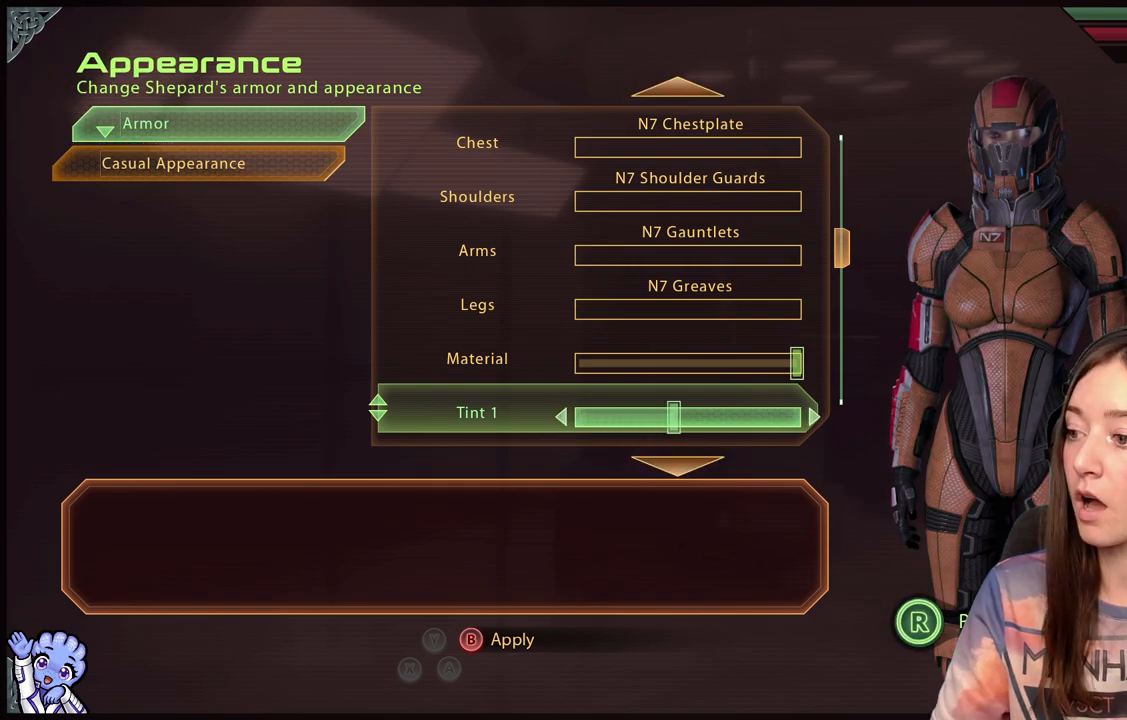
{"buttons": [], "left_stick": "right", "right_stick": "center", "events": []}
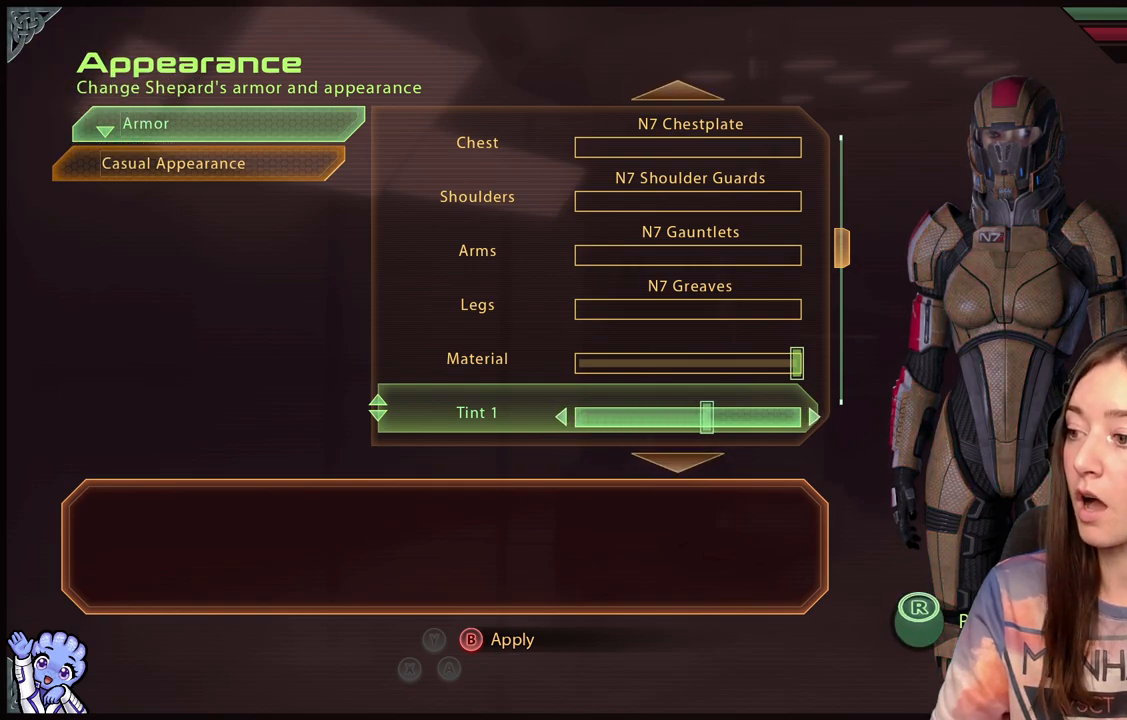
{"buttons": [], "left_stick": "right", "right_stick": "center", "events": []}
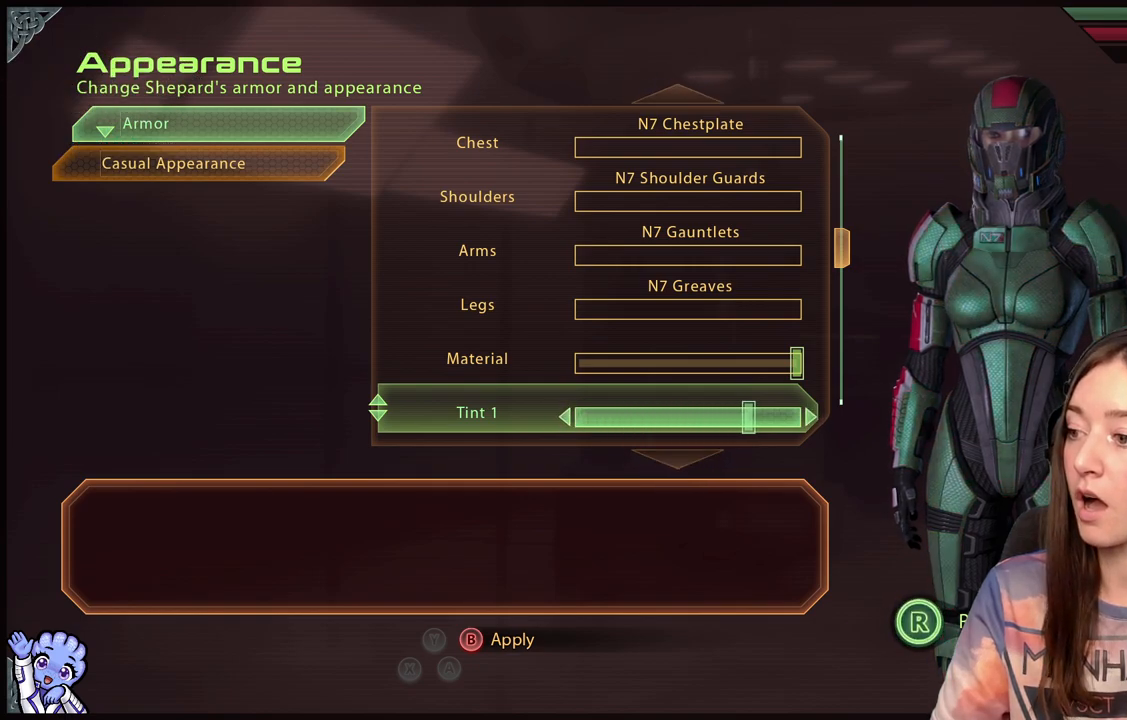
{"buttons": [], "left_stick": "right", "right_stick": "center", "events": []}
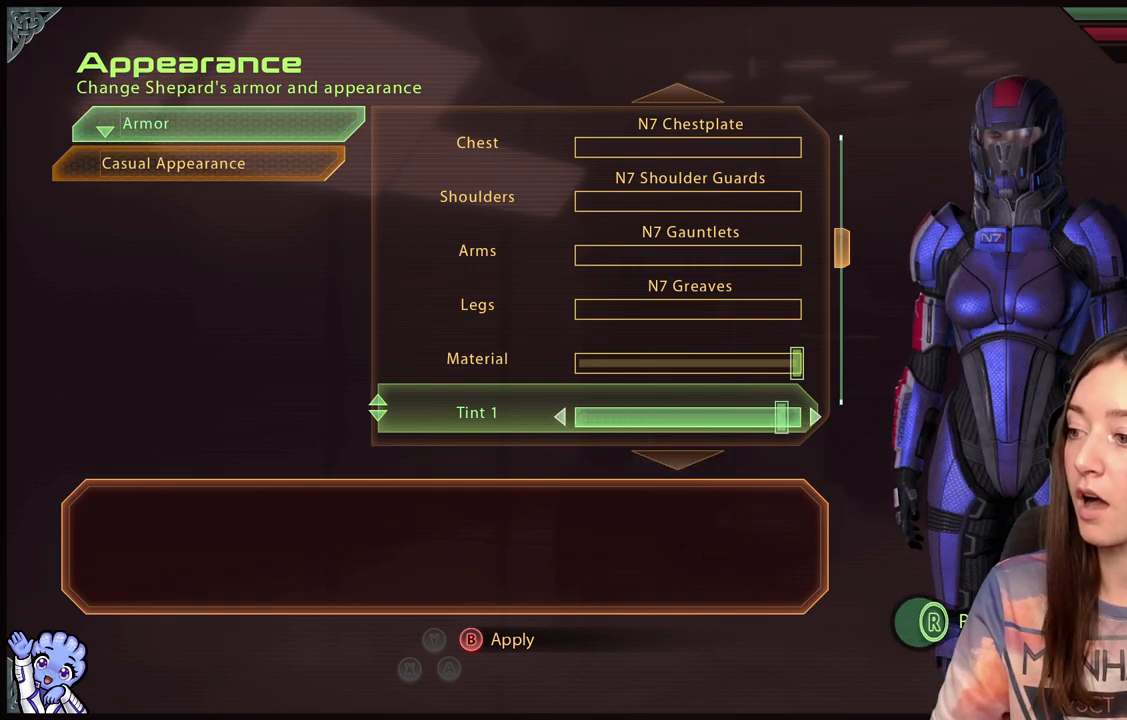
{"buttons": [], "left_stick": "right", "right_stick": "center", "events": []}
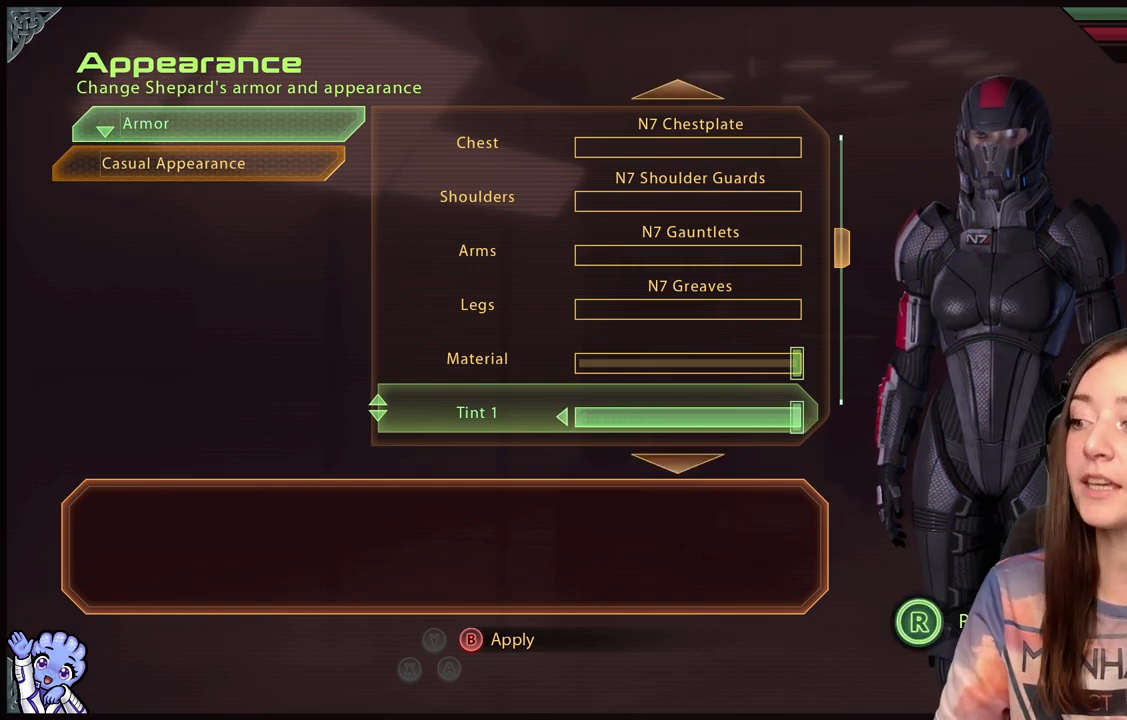
{"buttons": [], "left_stick": "center", "right_stick": "center", "events": [[383, "left_stick", "center"]]}
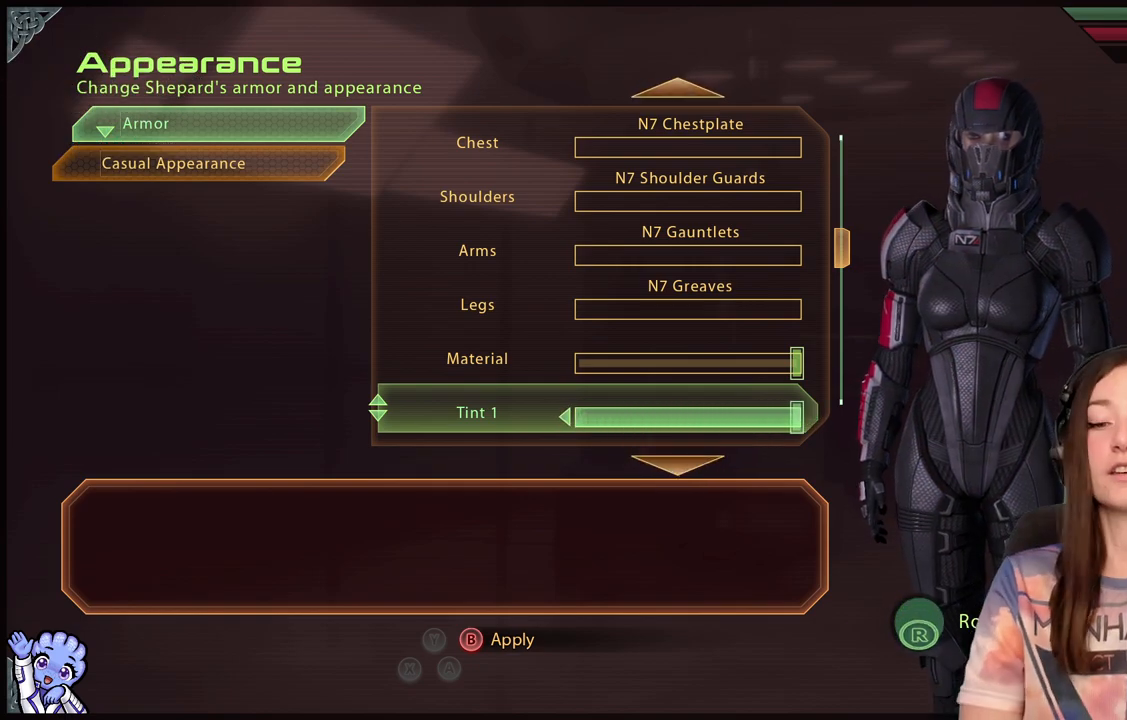
{"buttons": [], "left_stick": "center", "right_stick": "center", "events": []}
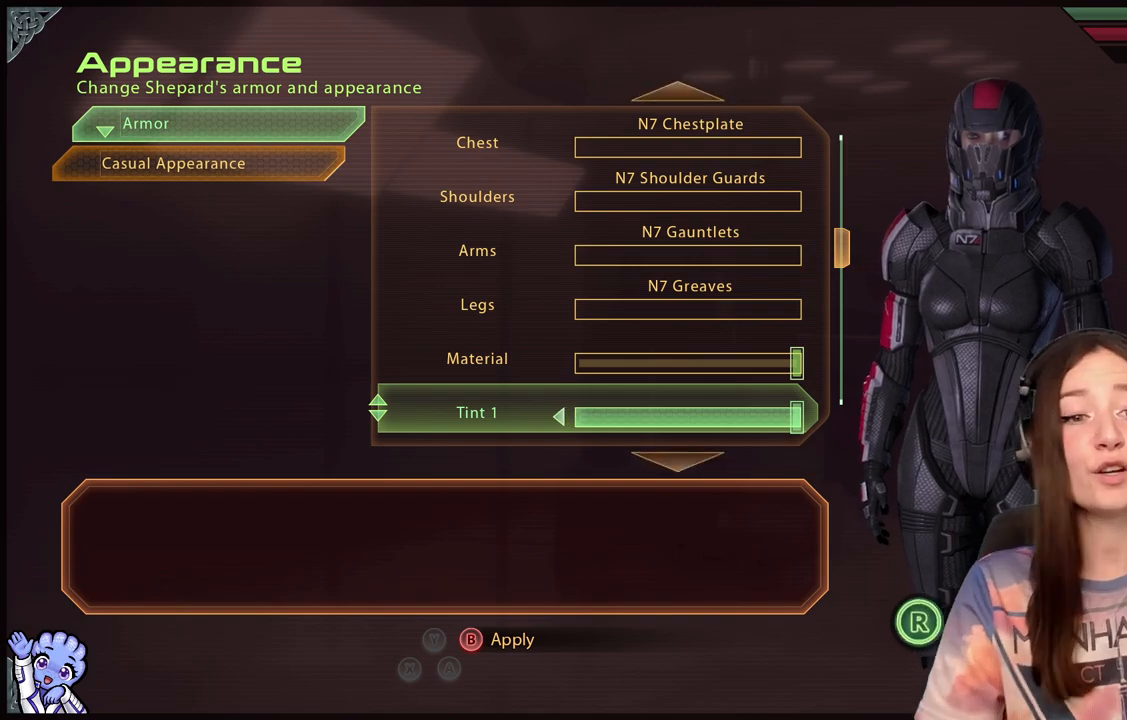
{"buttons": [], "left_stick": "center", "right_stick": "center", "events": []}
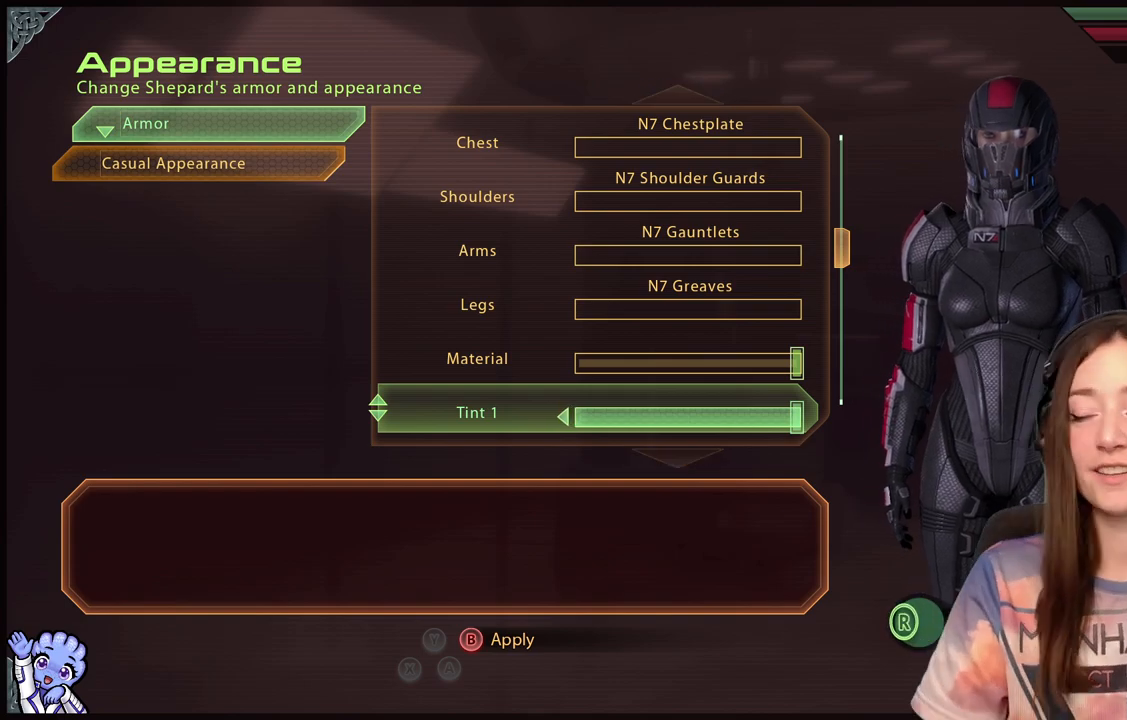
{"buttons": [], "left_stick": "down-left", "right_stick": "center", "events": [[50, "left_stick", "down-left"], [400, "left_stick", "center"], [450, "left_stick", "down-left"]]}
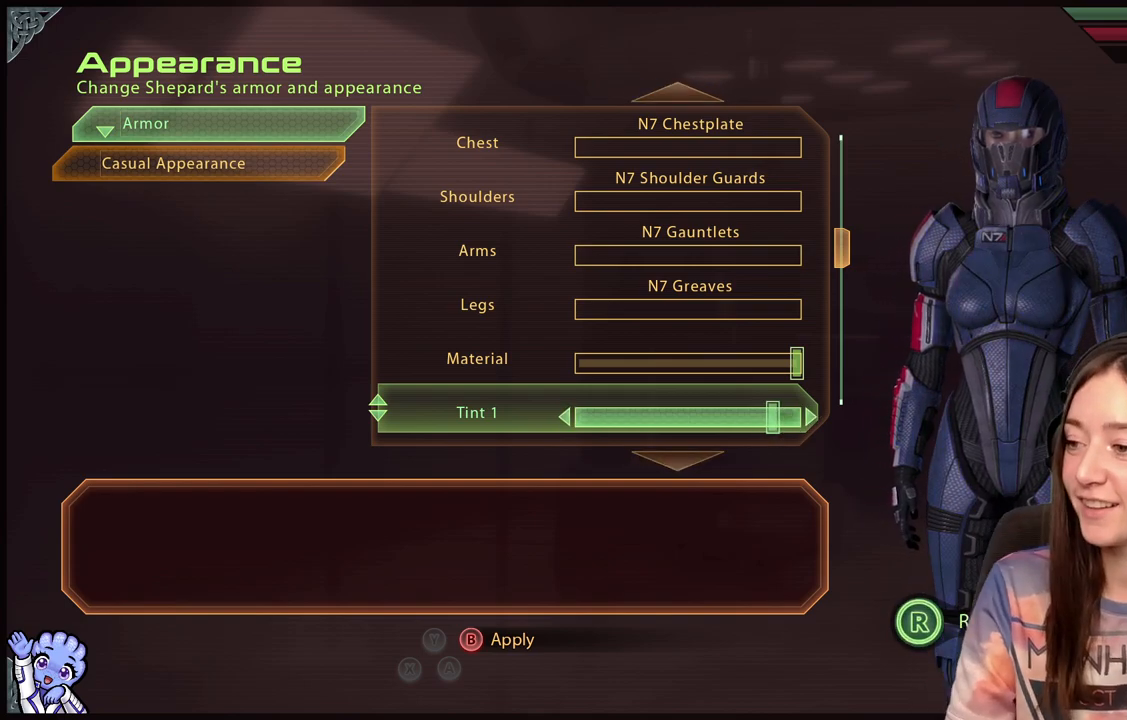
{"buttons": [], "left_stick": "center", "right_stick": "center", "events": [[150, "left_stick", "center"]]}
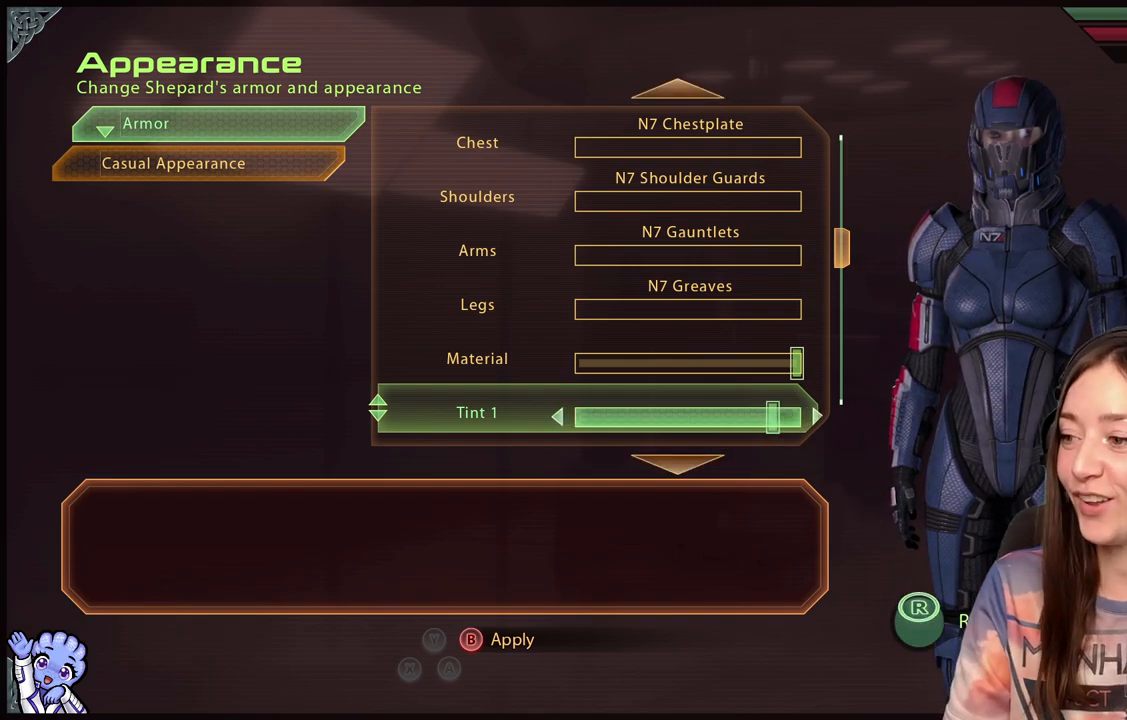
{"buttons": [], "left_stick": "center", "right_stick": "center", "events": [[117, "left_stick", "right"], [267, "left_stick", "center"]]}
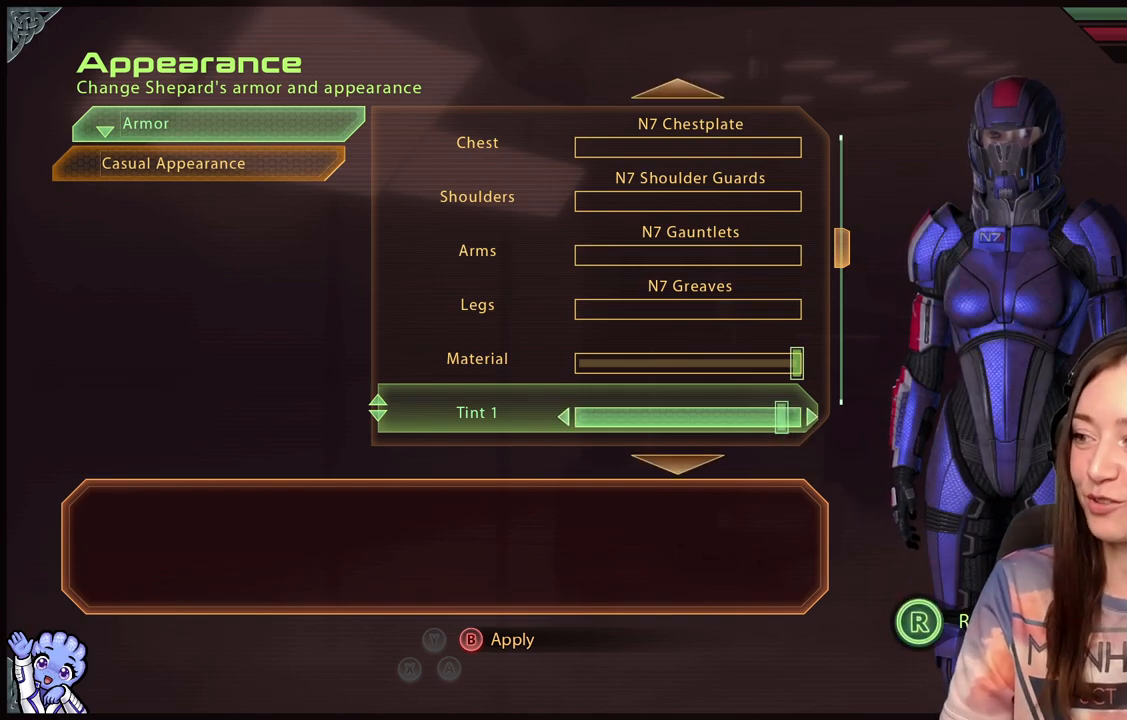
{"buttons": [], "left_stick": "left", "right_stick": "center", "events": [[83, "left_stick", "left"], [283, "left_stick", "center"], [483, "left_stick", "left"]]}
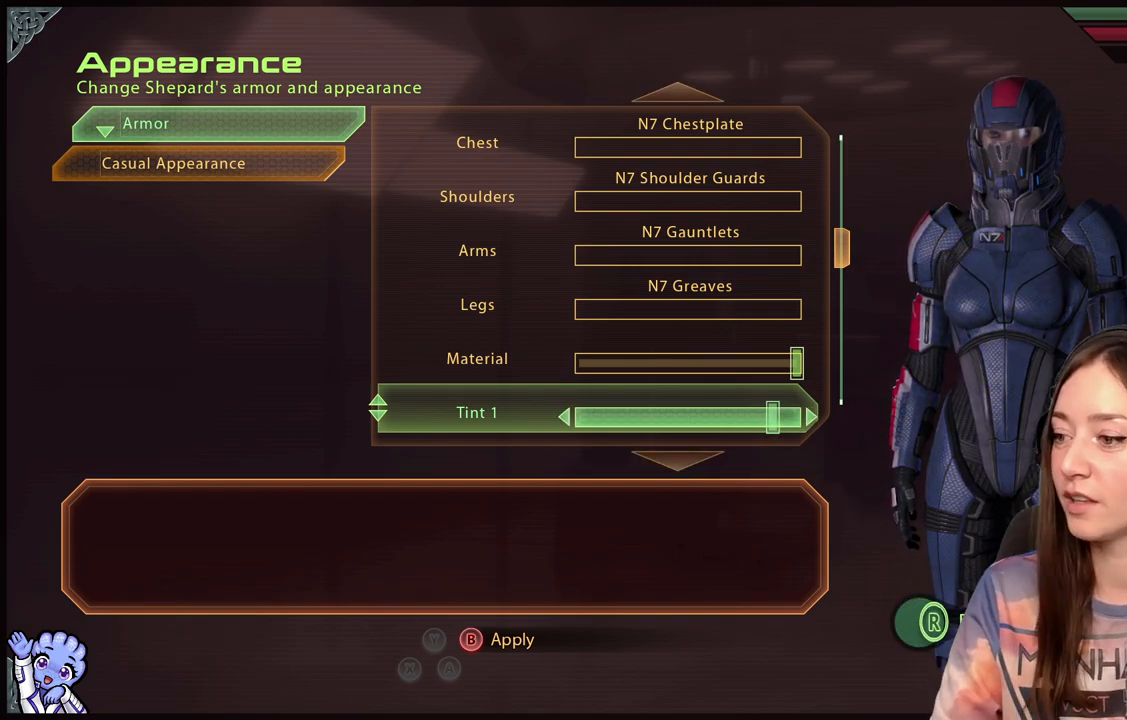
{"buttons": [], "left_stick": "center", "right_stick": "center", "events": [[283, "left_stick", "center"]]}
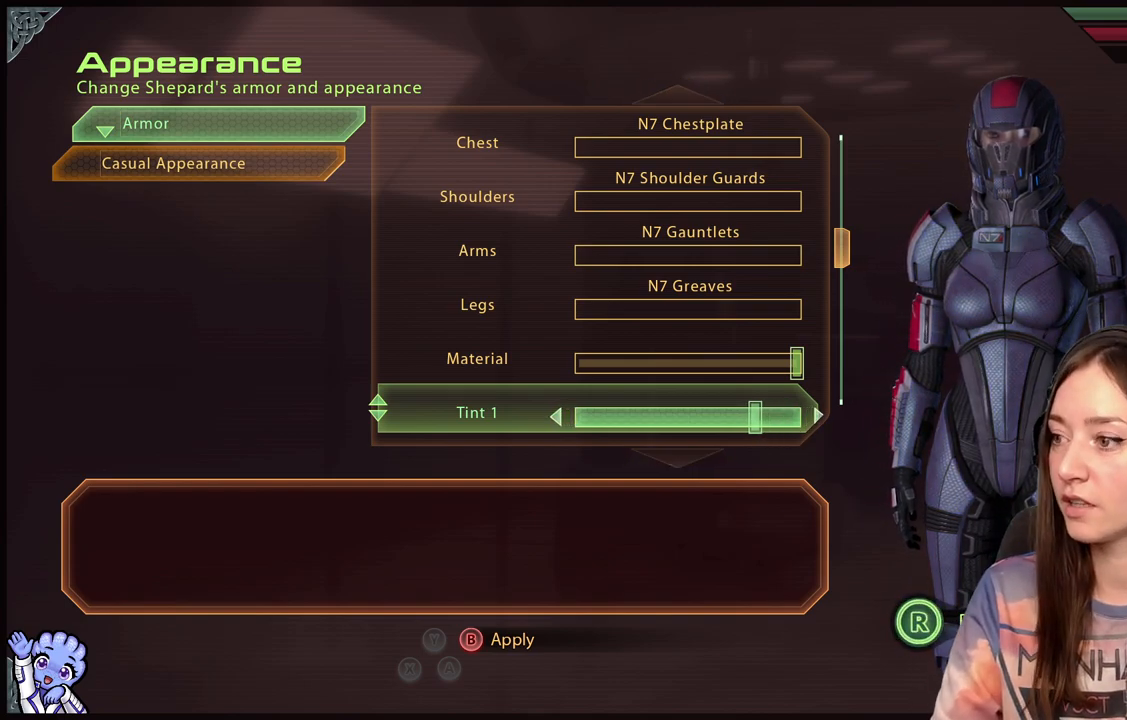
{"buttons": [], "left_stick": "center", "right_stick": "center", "events": [[167, "left_stick", "down-left"], [217, "left_stick", "left"], [417, "left_stick", "center"]]}
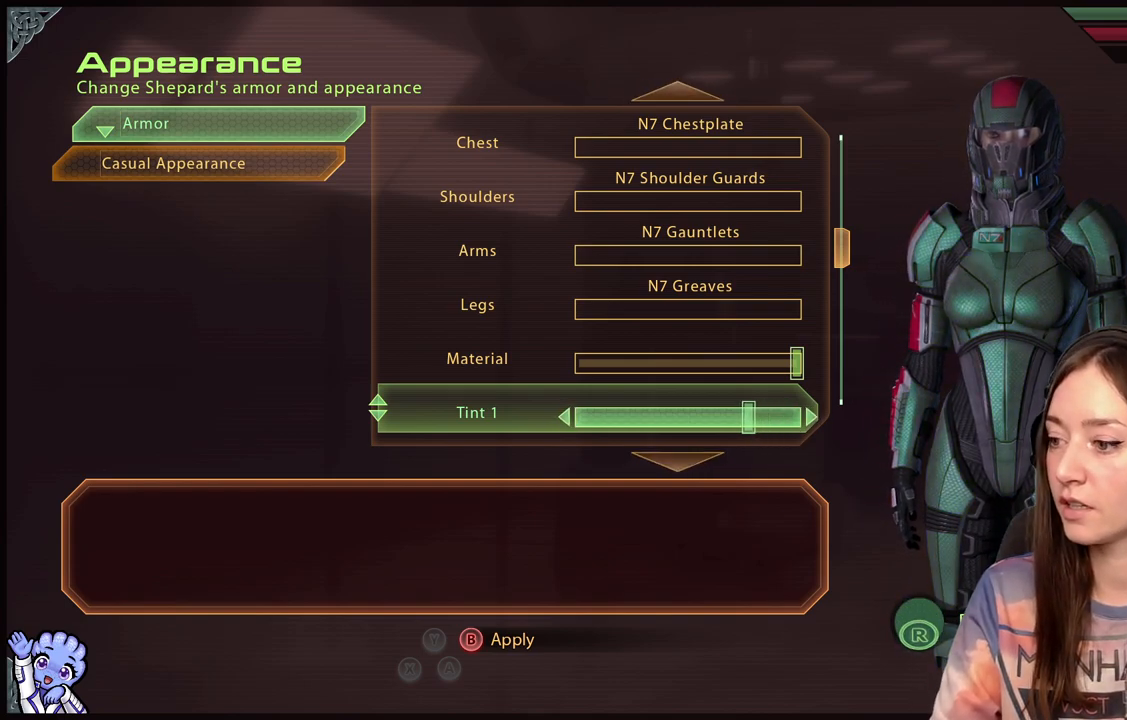
{"buttons": [], "left_stick": "right", "right_stick": "center", "events": [[33, "left_stick", "down-left"], [100, "left_stick", "left"], [283, "left_stick", "center"], [483, "left_stick", "right"]]}
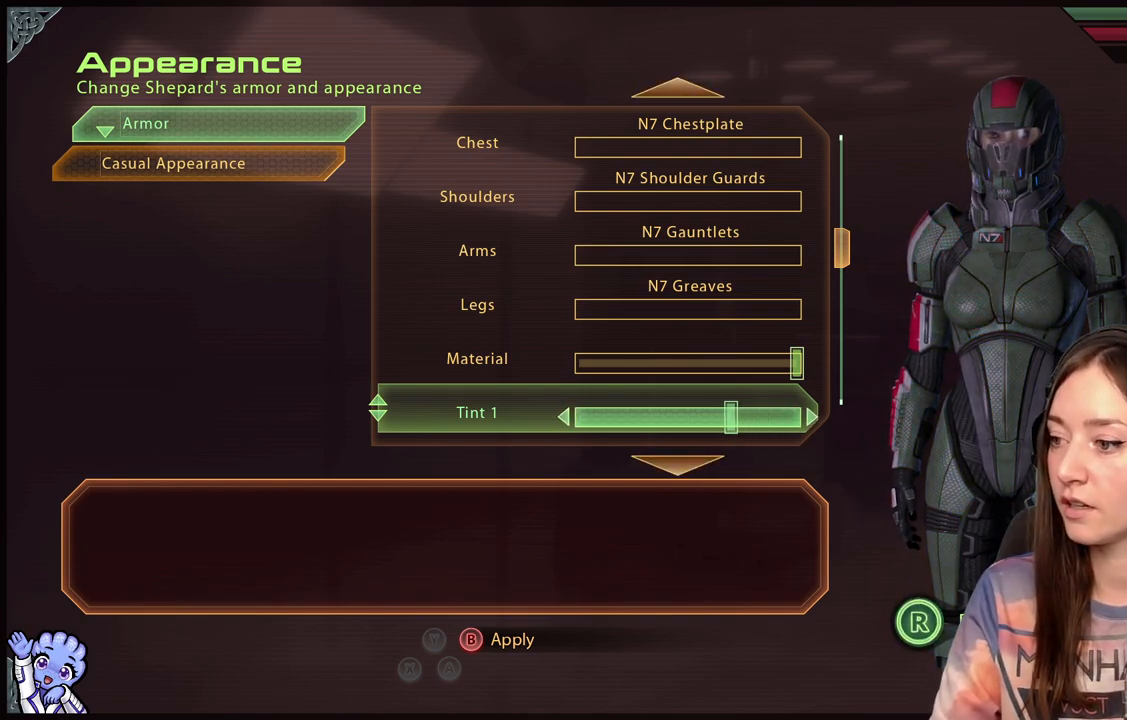
{"buttons": [], "left_stick": "left", "right_stick": "center", "events": [[183, "left_stick", "center"], [317, "left_stick", "left"]]}
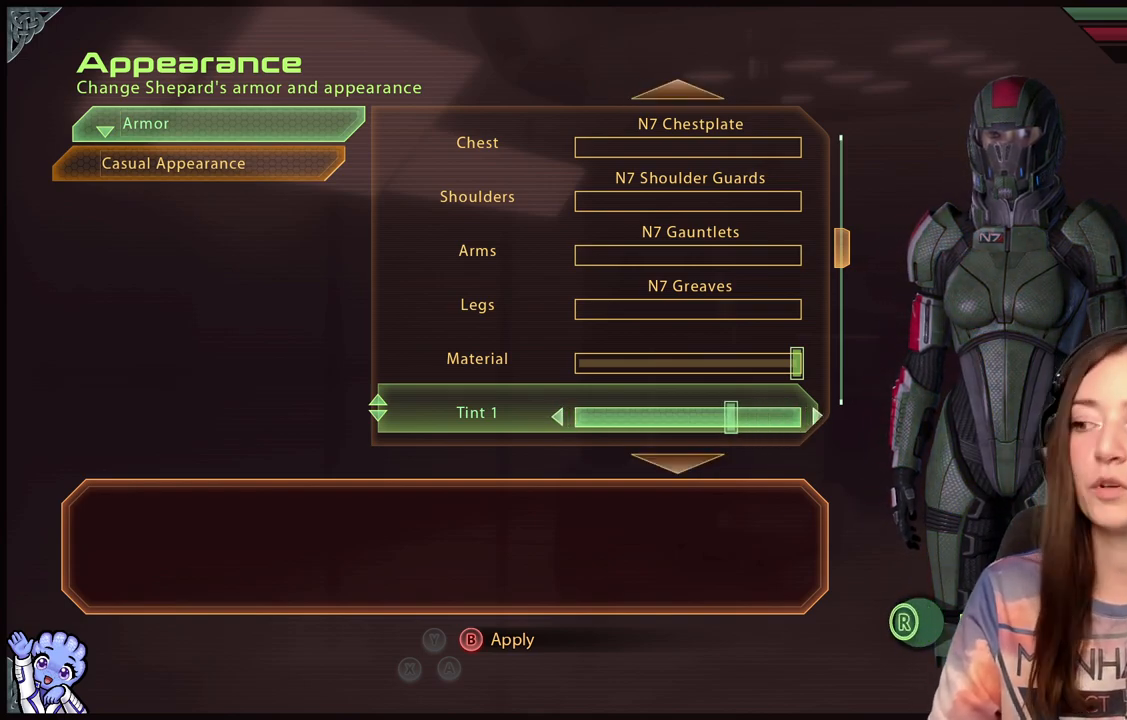
{"buttons": [], "left_stick": "center", "right_stick": "center", "events": [[17, "left_stick", "center"]]}
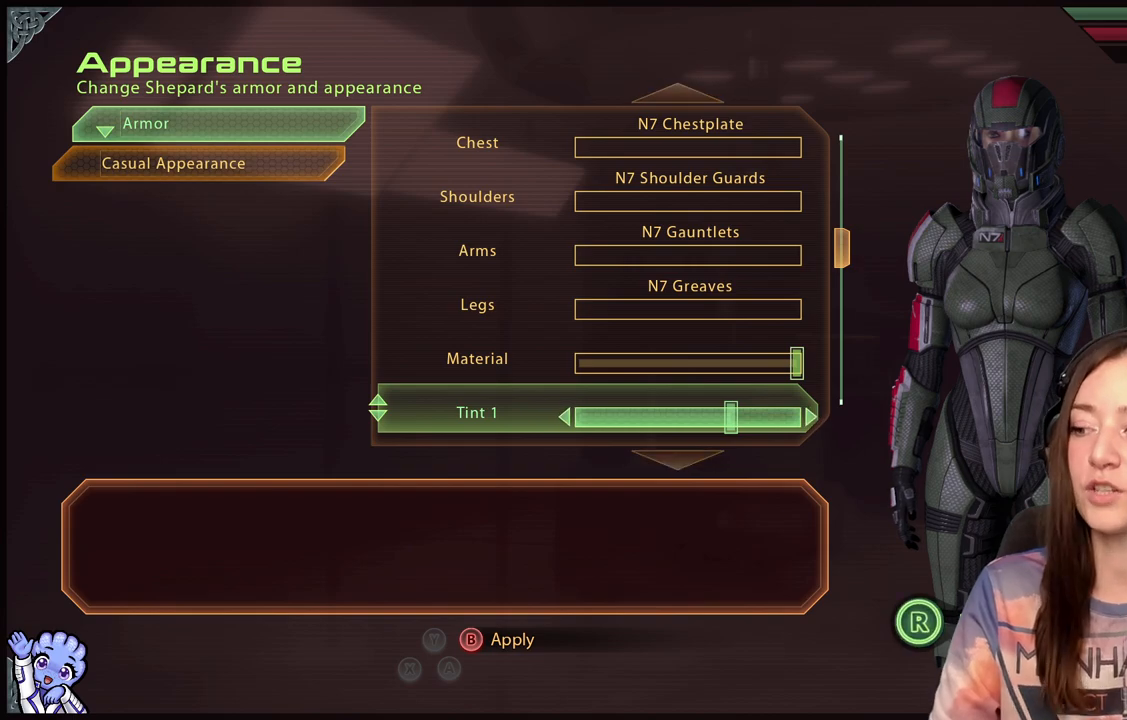
{"buttons": [], "left_stick": "center", "right_stick": "left", "events": [[167, "right_stick", "down-left"], [317, "right_stick", "left"]]}
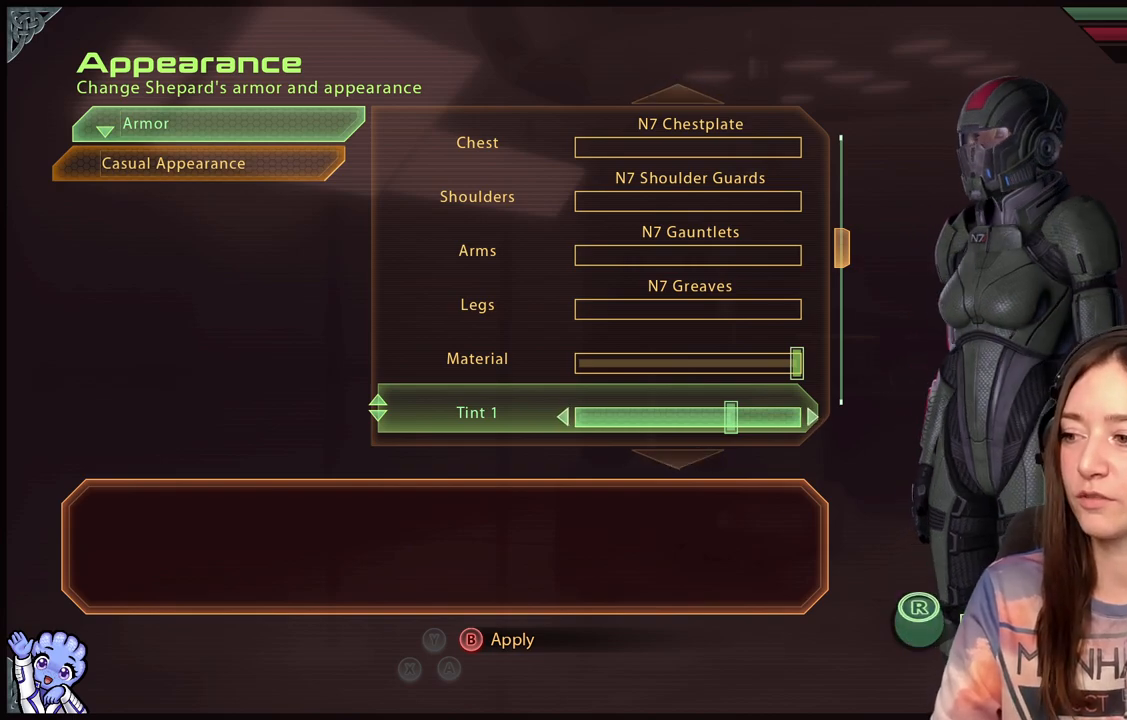
{"buttons": [], "left_stick": "center", "right_stick": "left", "events": []}
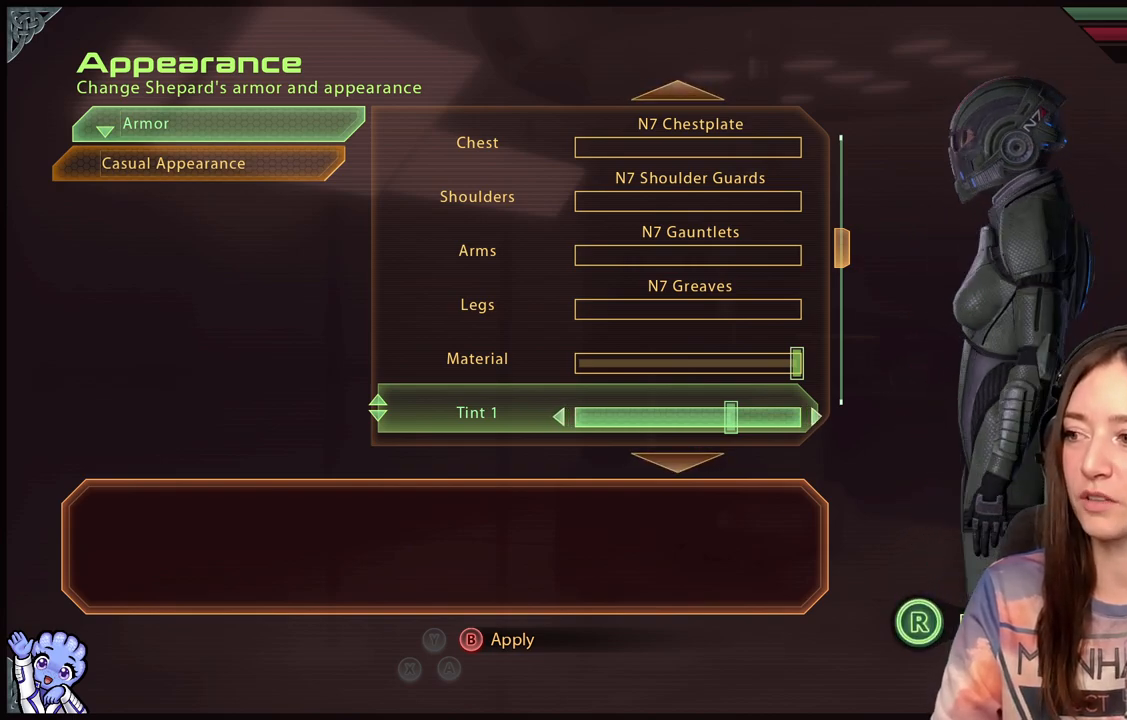
{"buttons": [], "left_stick": "center", "right_stick": "left", "events": []}
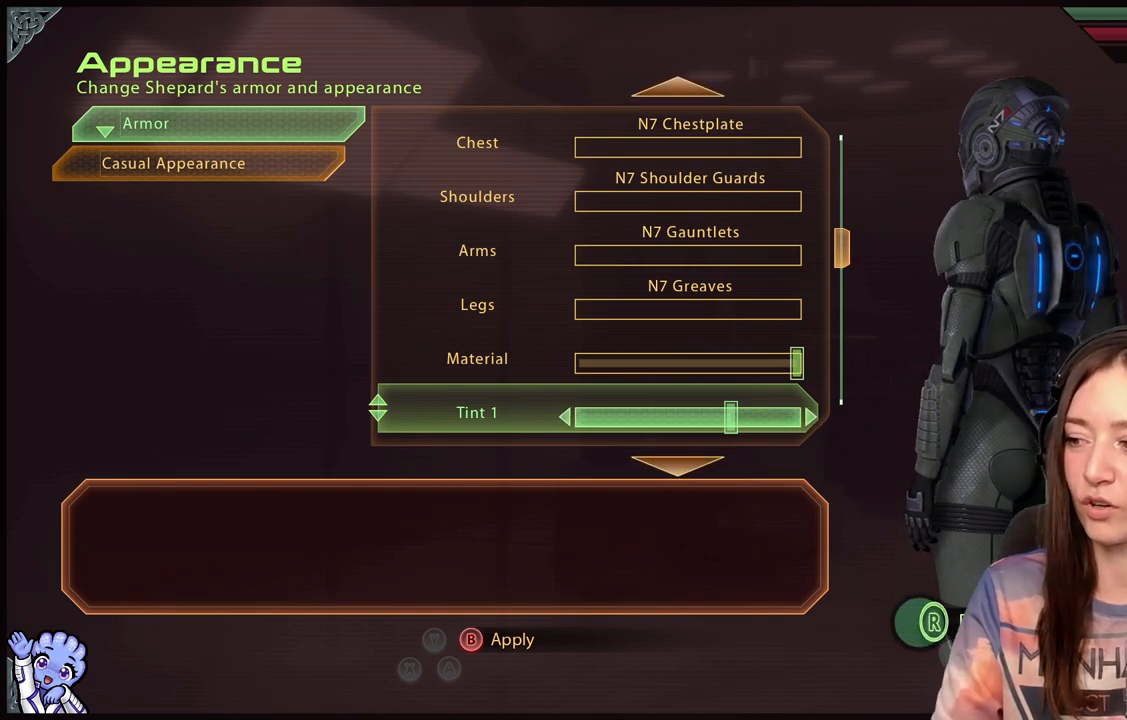
{"buttons": [], "left_stick": "center", "right_stick": "left", "events": []}
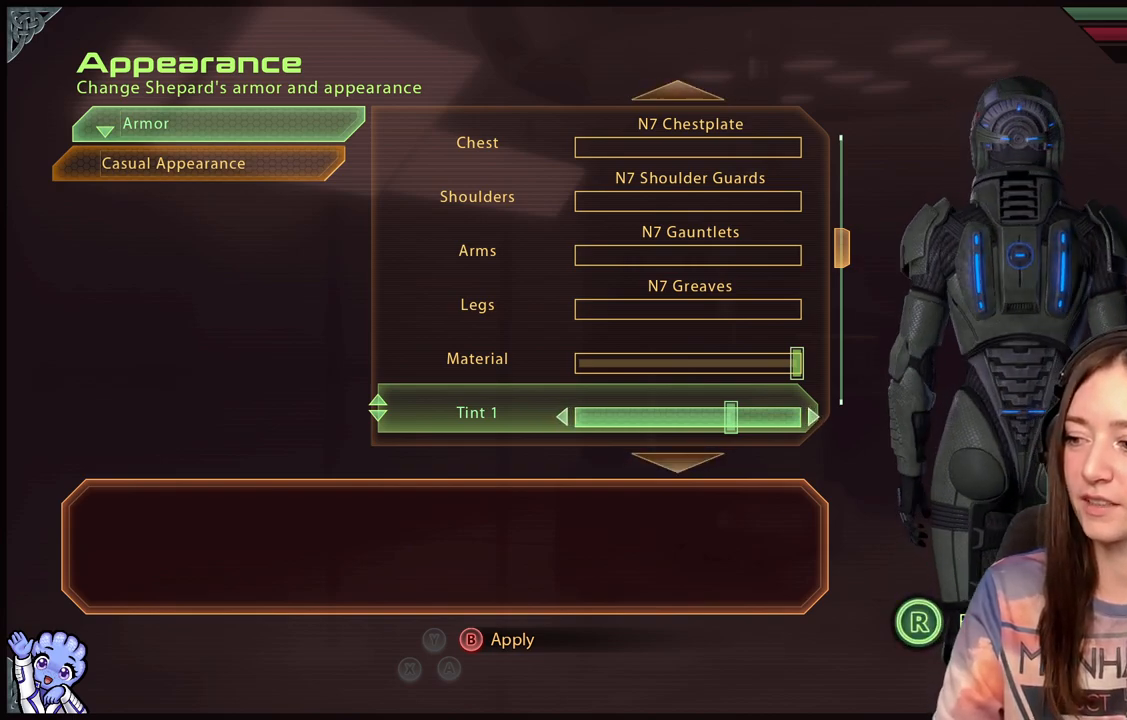
{"buttons": [], "left_stick": "center", "right_stick": "left", "events": []}
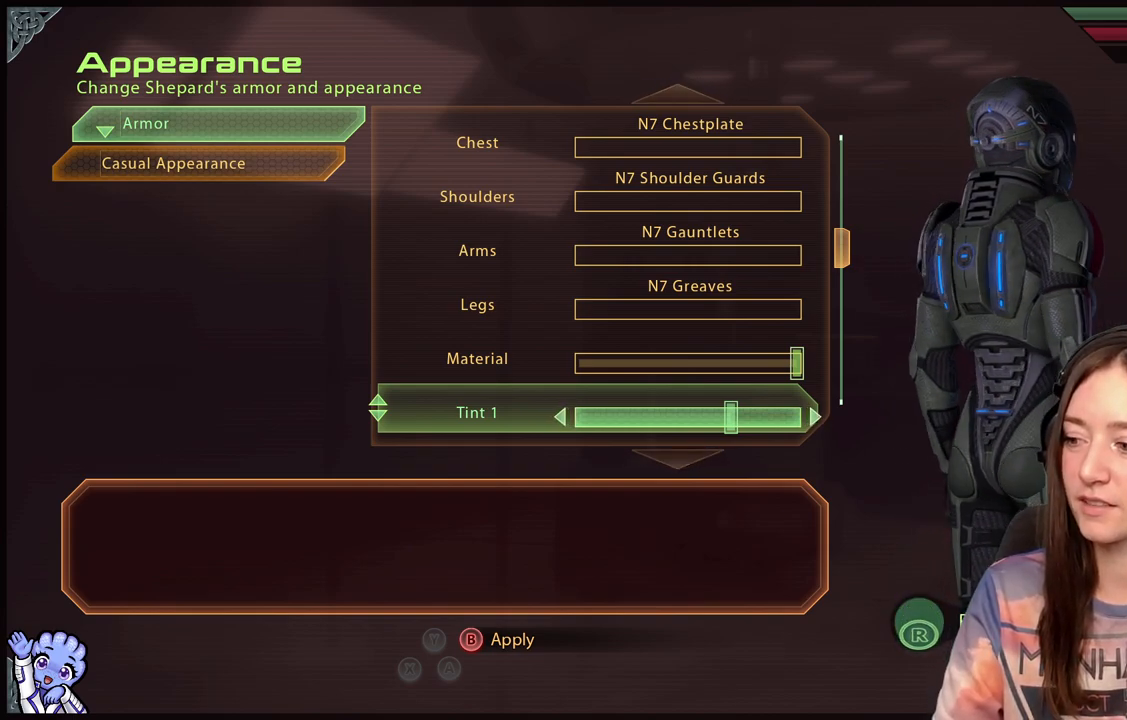
{"buttons": [], "left_stick": "center", "right_stick": "left", "events": []}
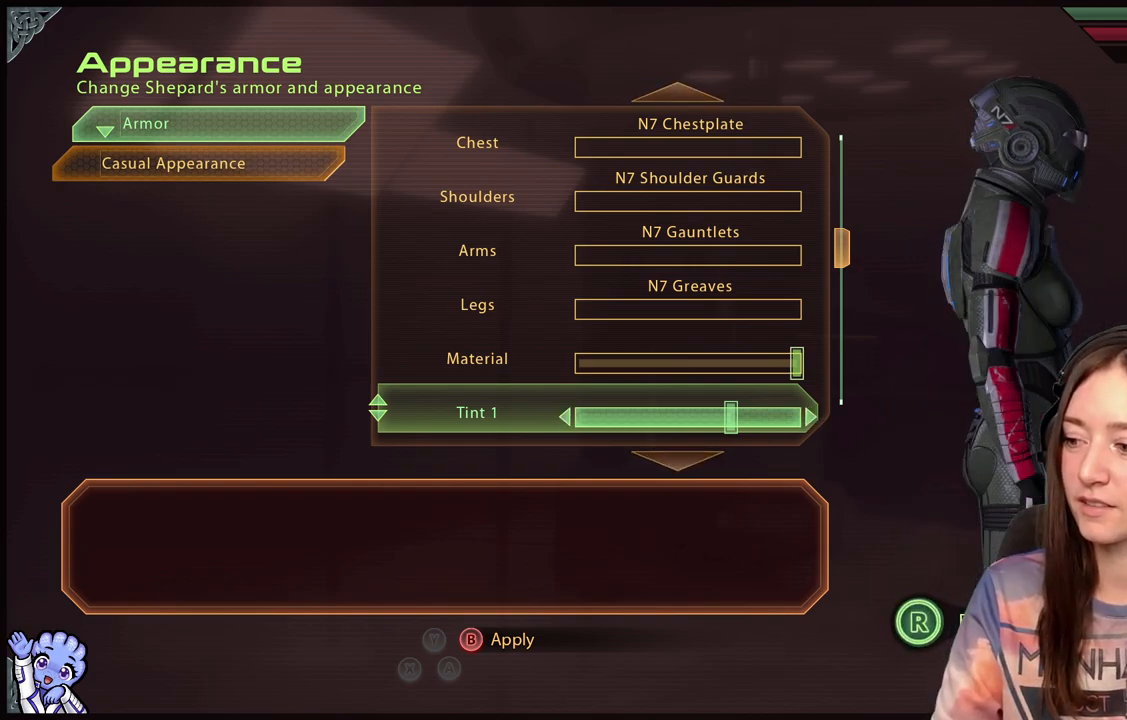
{"buttons": [], "left_stick": "center", "right_stick": "left", "events": []}
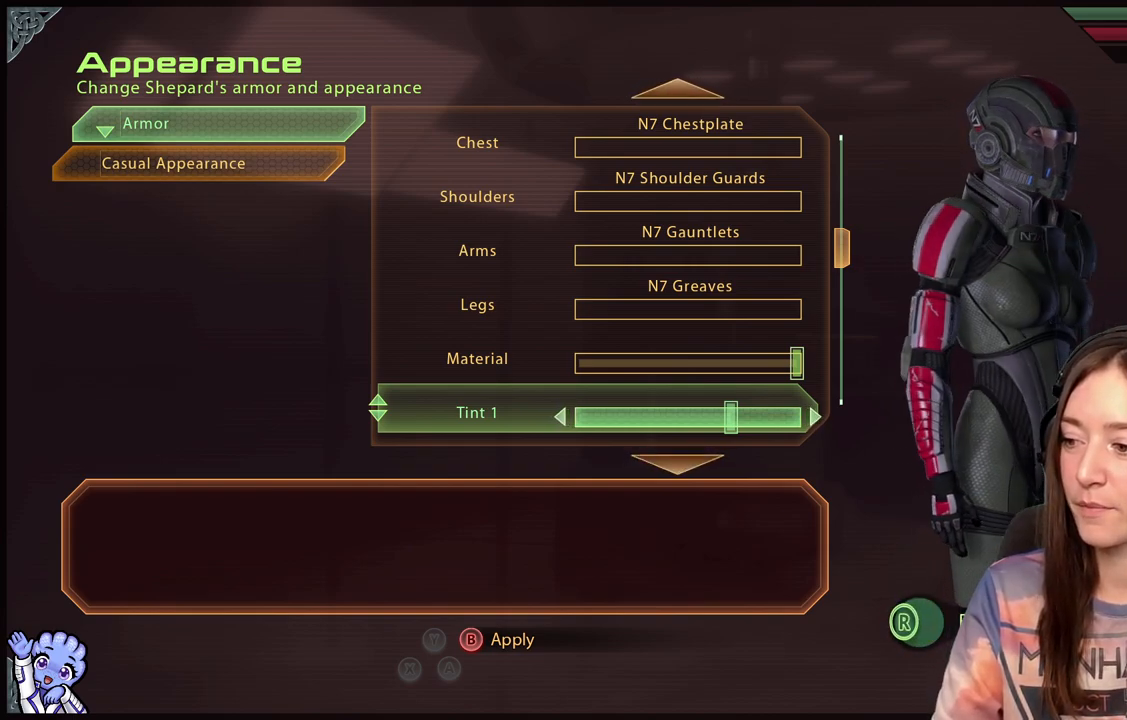
{"buttons": [], "left_stick": "center", "right_stick": "left", "events": []}
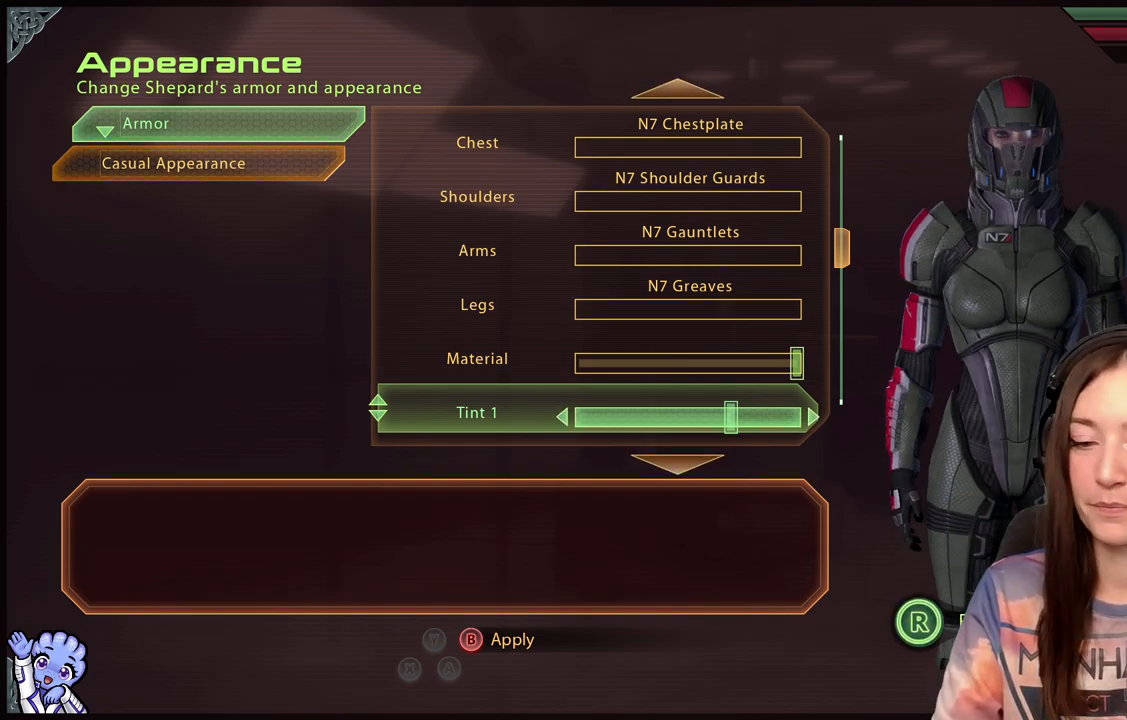
{"buttons": [], "left_stick": "center", "right_stick": "center", "events": [[67, "right_stick", "center"]]}
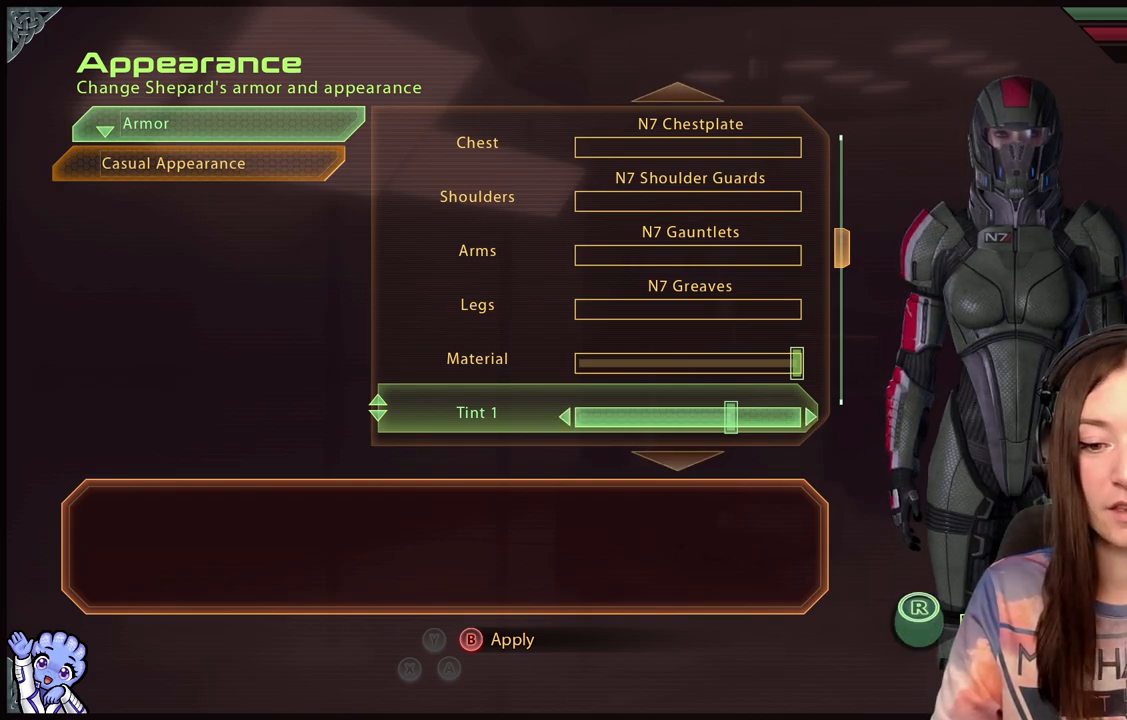
{"buttons": [], "left_stick": "center", "right_stick": "center", "events": []}
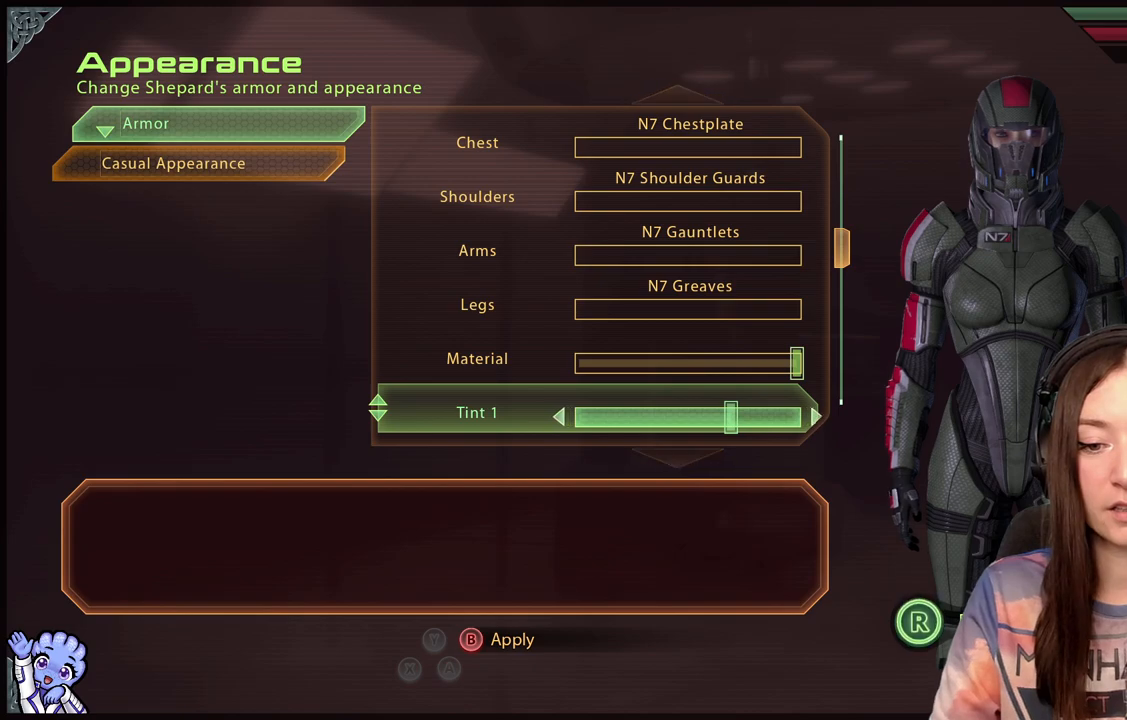
{"buttons": [], "left_stick": "center", "right_stick": "center", "events": []}
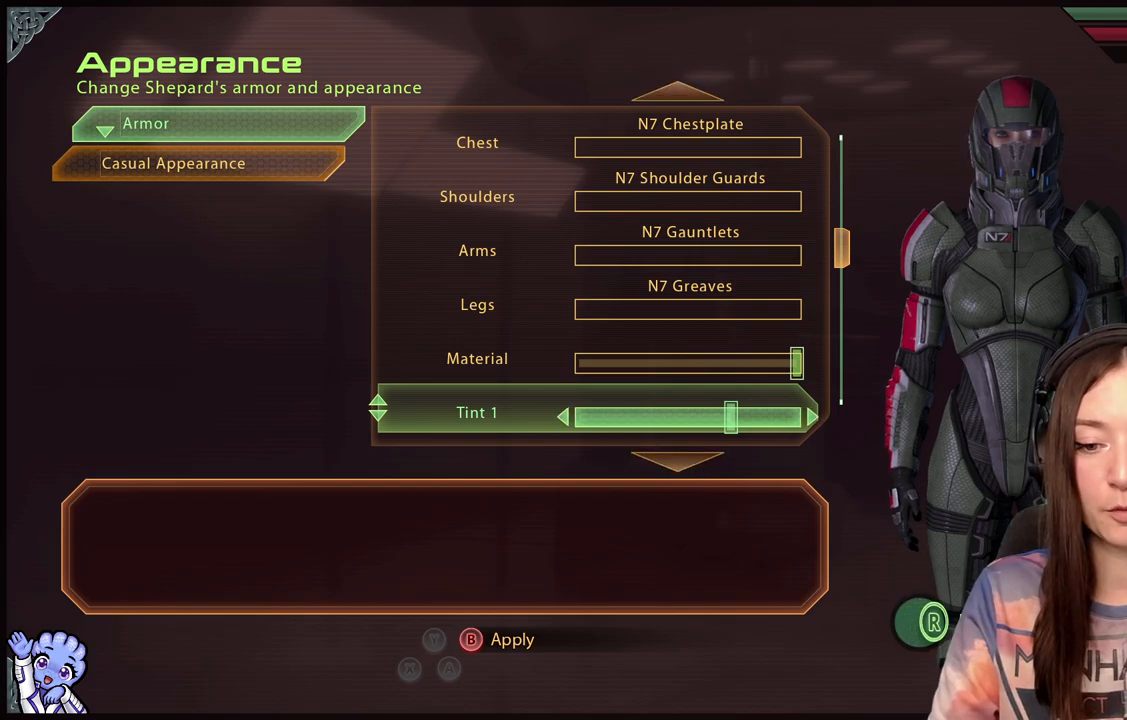
{"buttons": [], "left_stick": "center", "right_stick": "center", "events": []}
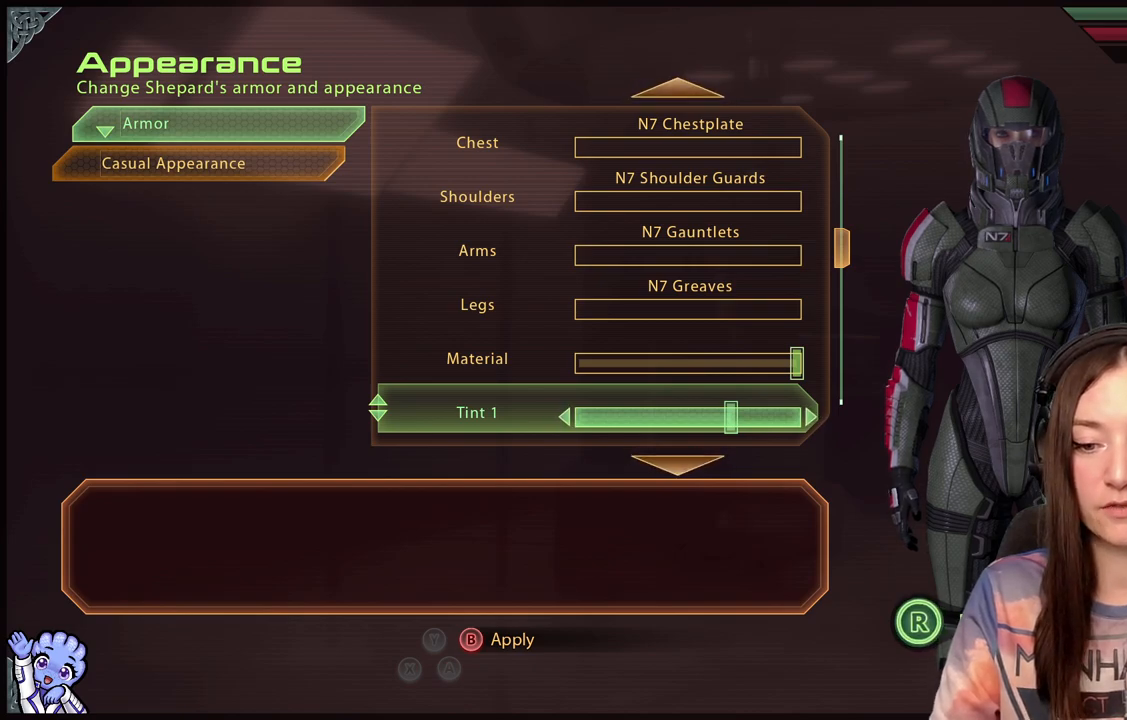
{"buttons": [], "left_stick": "center", "right_stick": "center", "events": []}
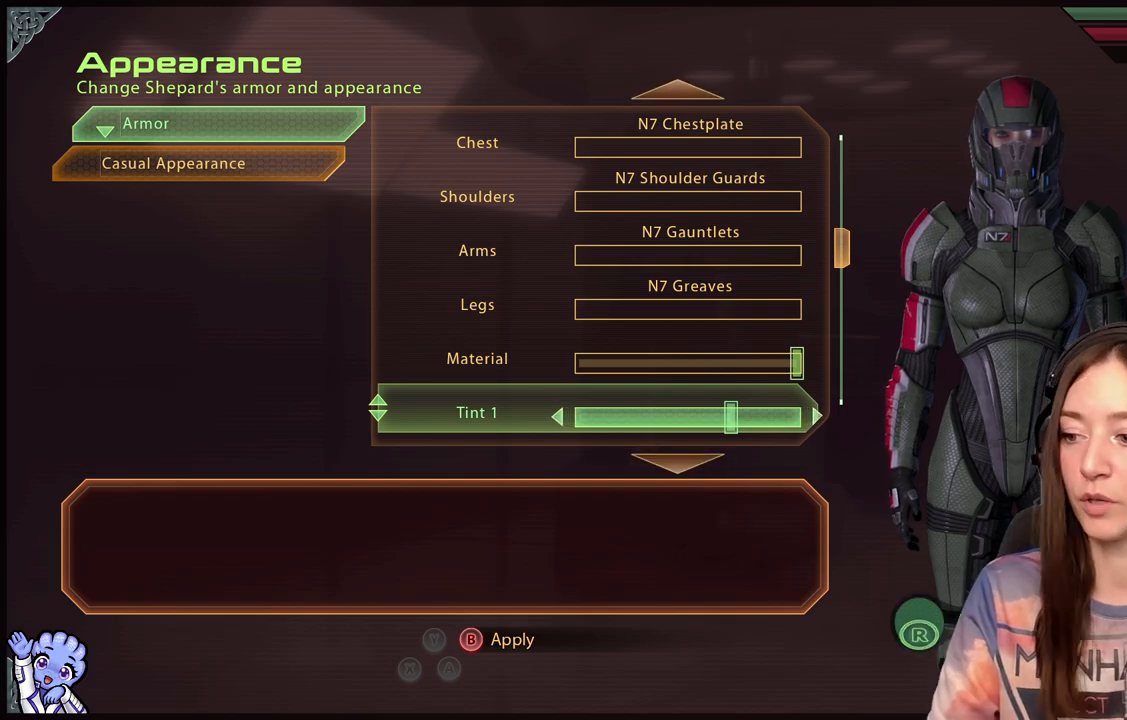
{"buttons": [], "left_stick": "center", "right_stick": "center", "events": []}